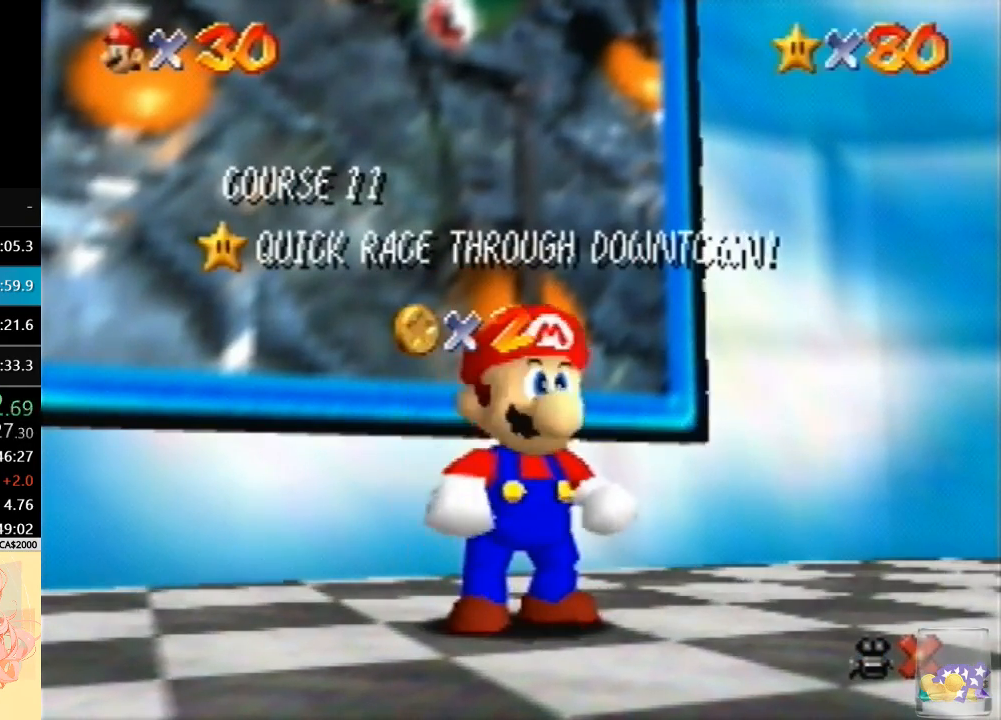
Gameplay with a controller (Nintendo layout); each line is a JSON object with the inputs held at the frame after it. "button_events" lists button changes between this image and that frame as [ms after this image, input, new state], when the widget could be followed in between (sticks are given only as held states). Not read: L3 R3.
{"buttons": ["A"], "left_stick": "center", "button_events": [[467, "A", "down"]]}
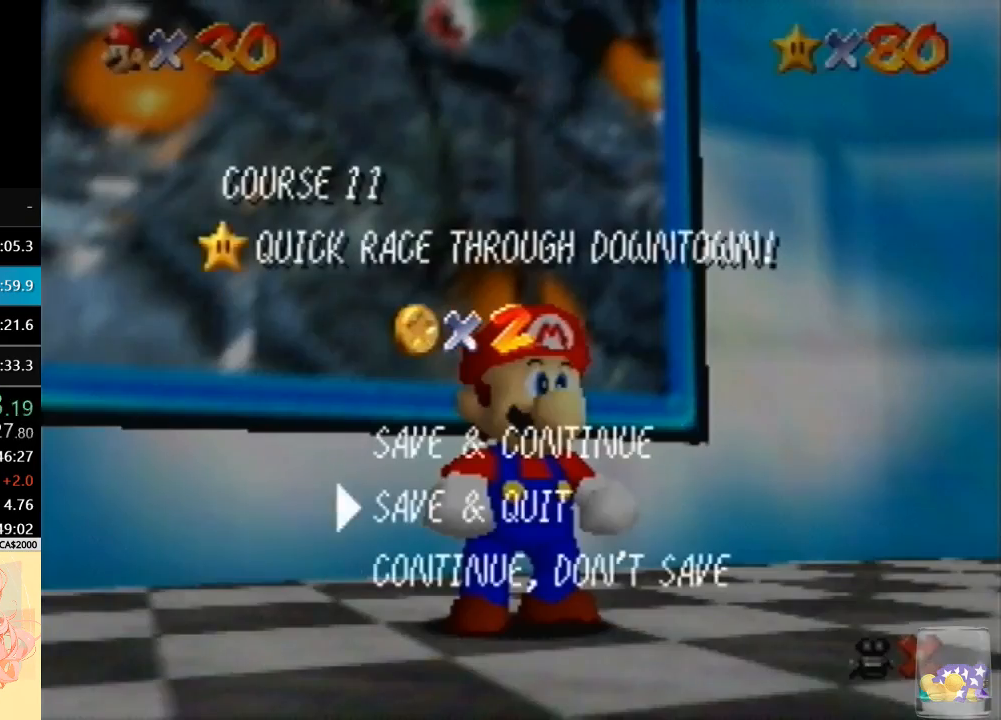
{"buttons": ["A"], "left_stick": "up-left", "button_events": [[133, "A", "up"], [500, "A", "down"]]}
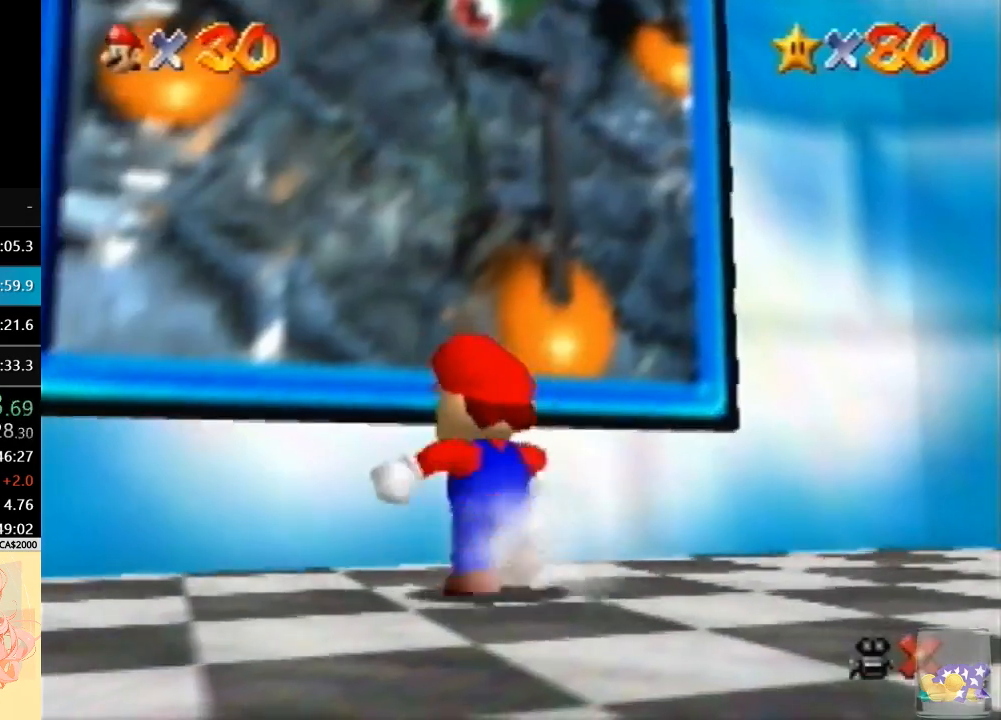
{"buttons": [], "left_stick": "center", "button_events": [[100, "A", "up"]]}
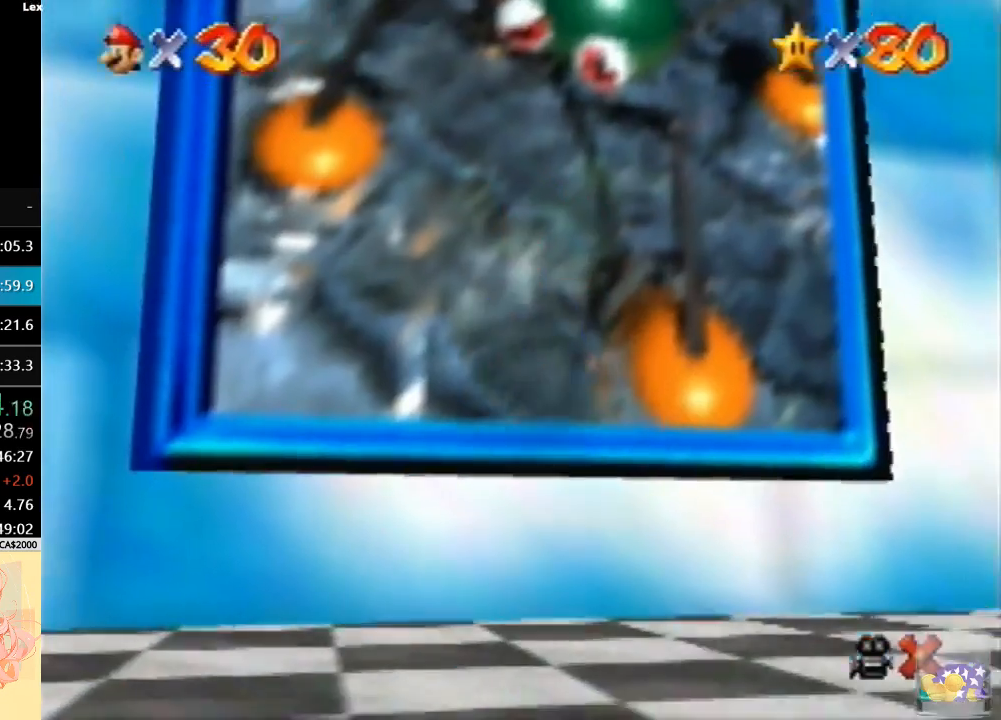
{"buttons": [], "left_stick": "center", "button_events": []}
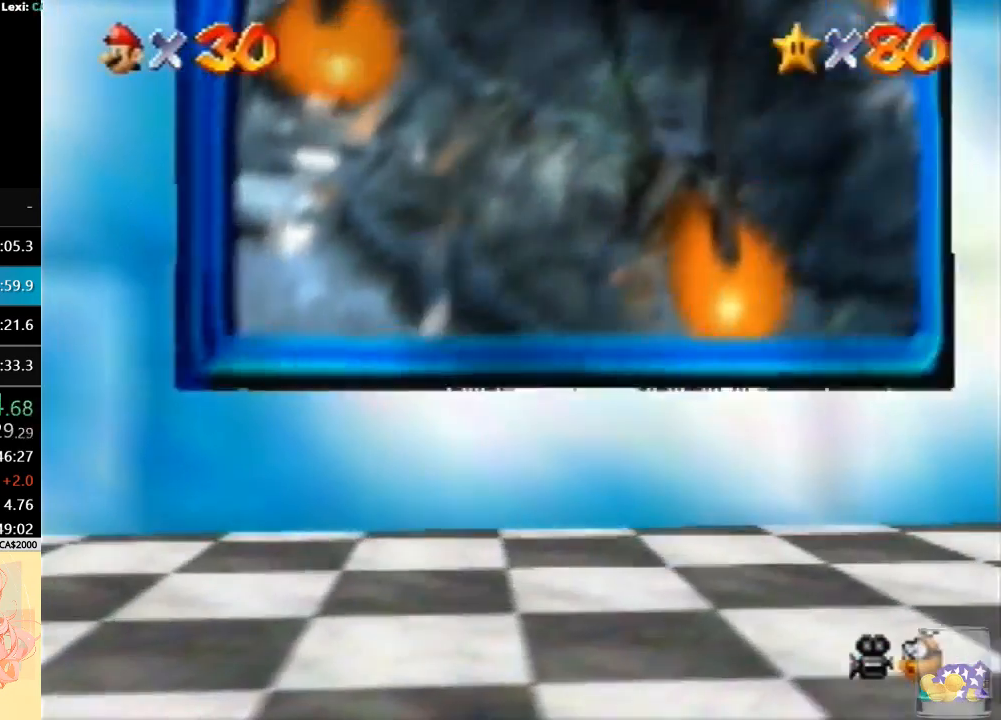
{"buttons": [], "left_stick": "center", "button_events": []}
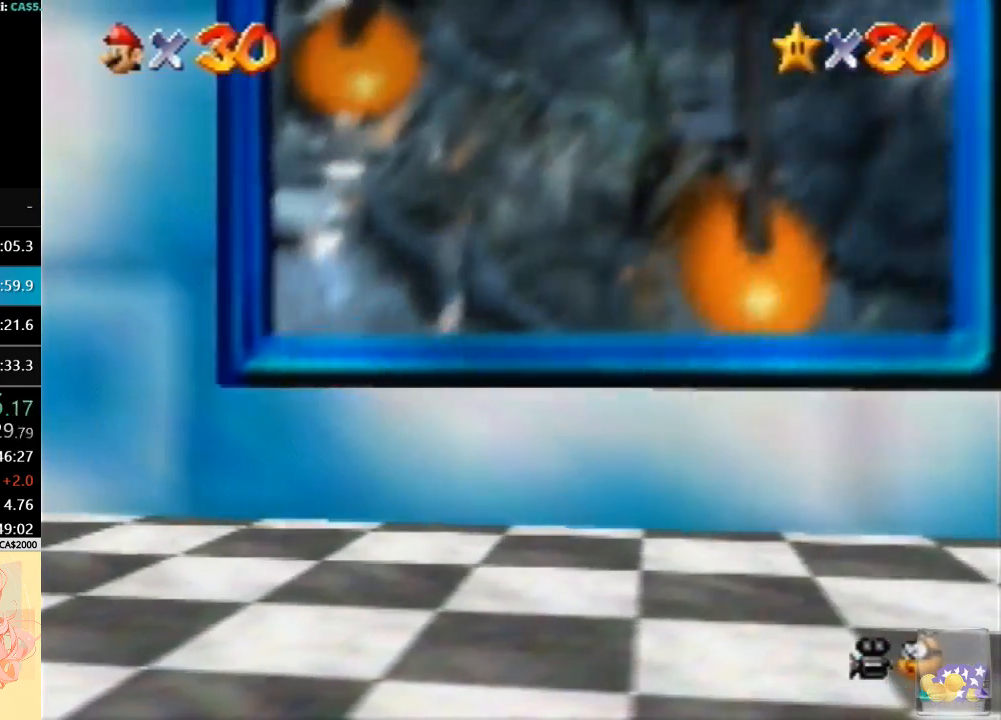
{"buttons": [], "left_stick": "center", "button_events": []}
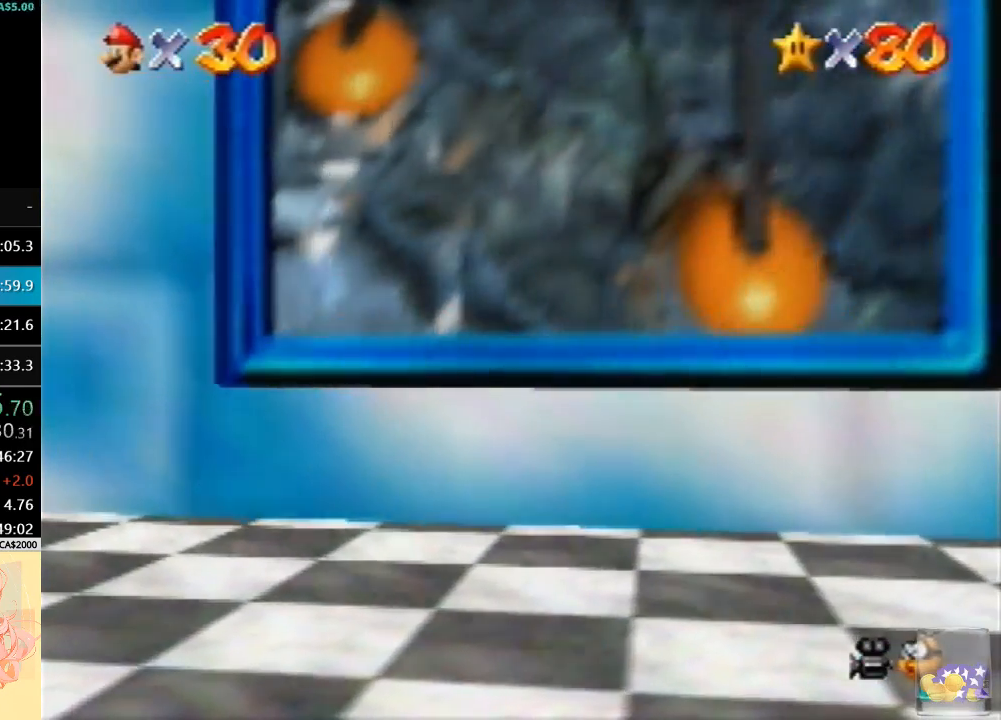
{"buttons": [], "left_stick": "center", "button_events": [[400, "A", "down"], [500, "A", "up"]]}
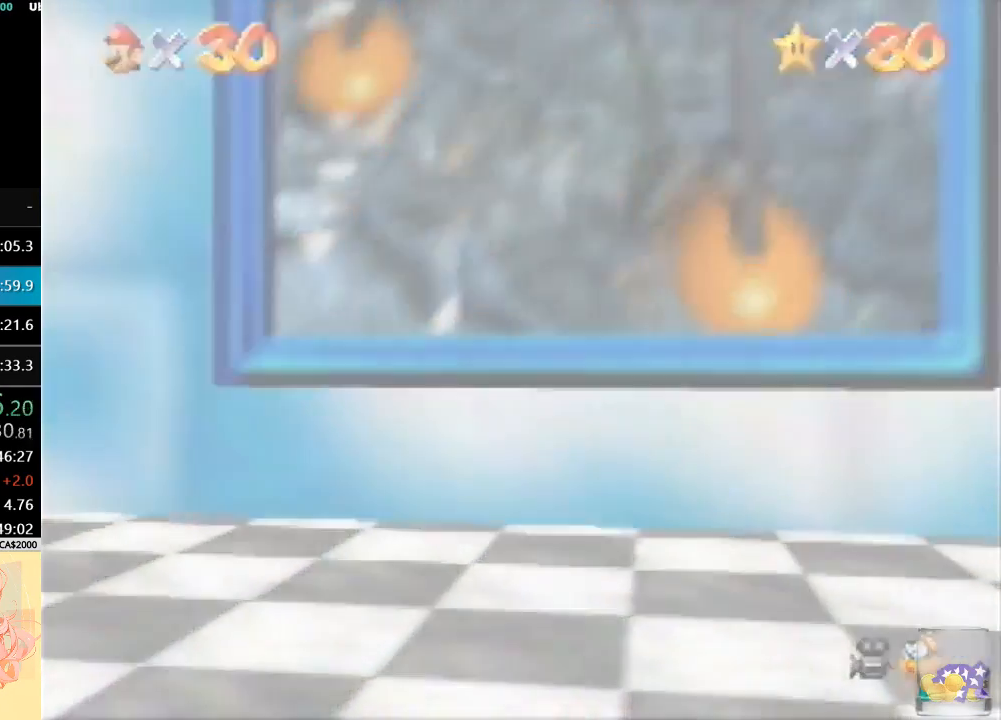
{"buttons": ["A"], "left_stick": "center", "button_events": [[67, "A", "down"], [233, "A", "up"], [300, "A", "down"], [400, "A", "up"], [500, "A", "down"]]}
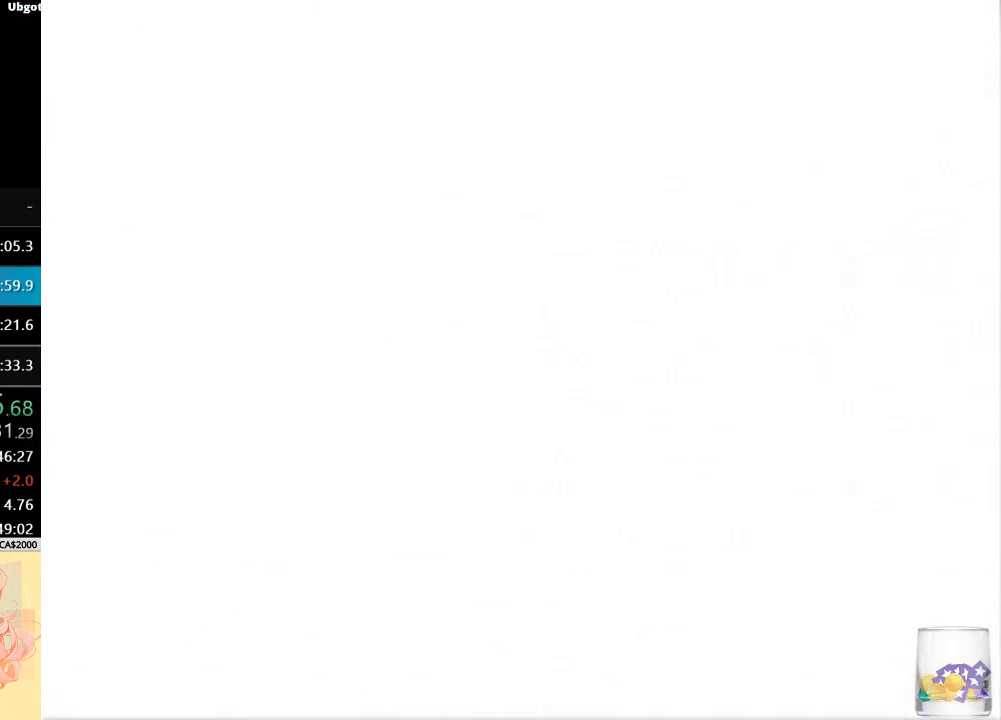
{"buttons": [], "left_stick": "center", "button_events": [[333, "A", "up"], [400, "A", "down"], [500, "A", "up"]]}
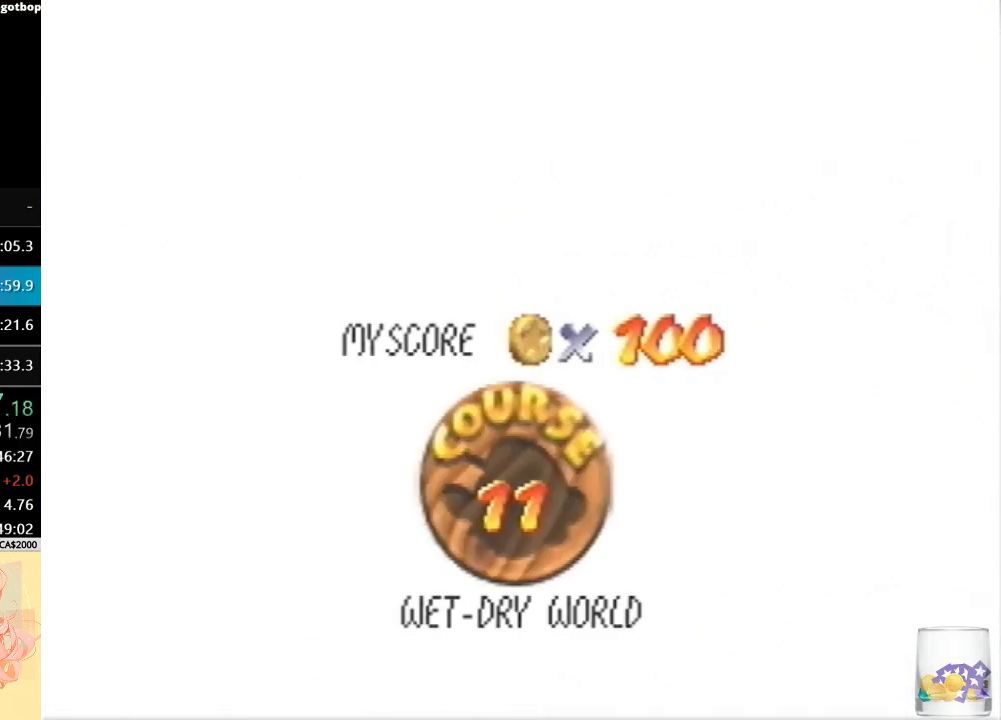
{"buttons": [], "left_stick": "center", "button_events": [[233, "A", "down"], [467, "A", "up"]]}
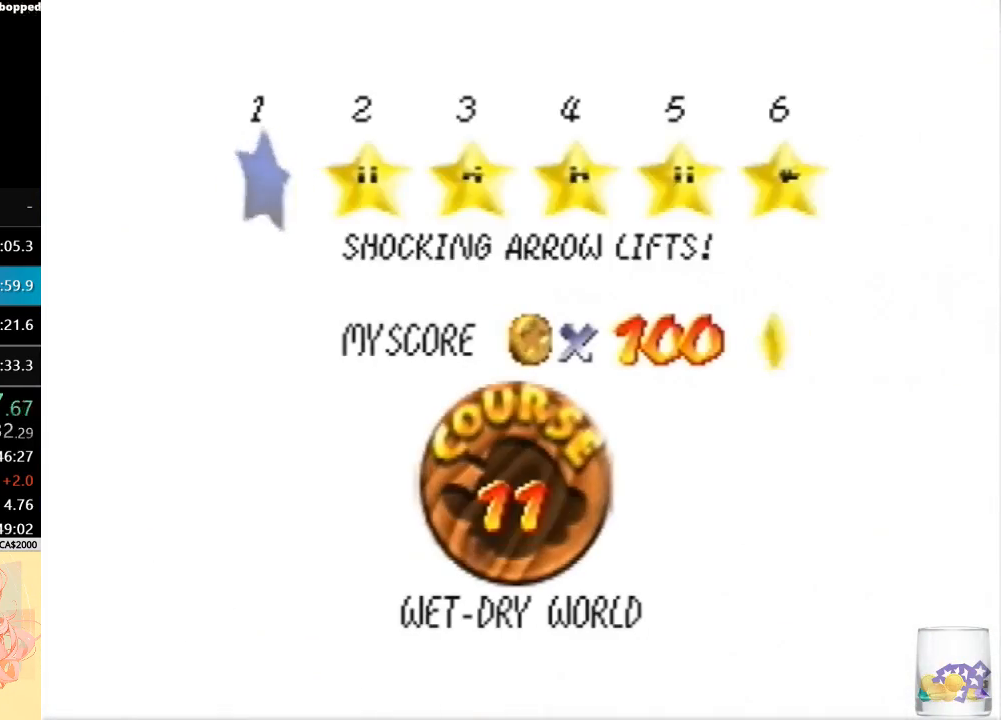
{"buttons": [], "left_stick": "center", "button_events": [[33, "A", "down"], [100, "A", "up"], [167, "A", "down"], [267, "A", "up"], [333, "A", "down"], [433, "A", "up"]]}
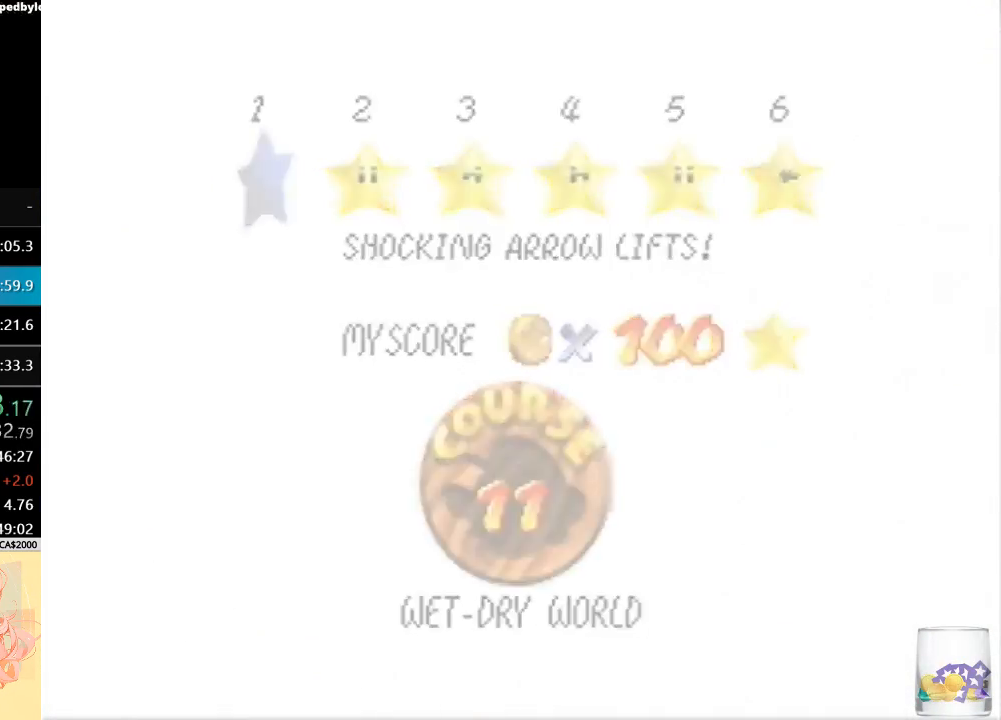
{"buttons": [], "left_stick": "center", "button_events": []}
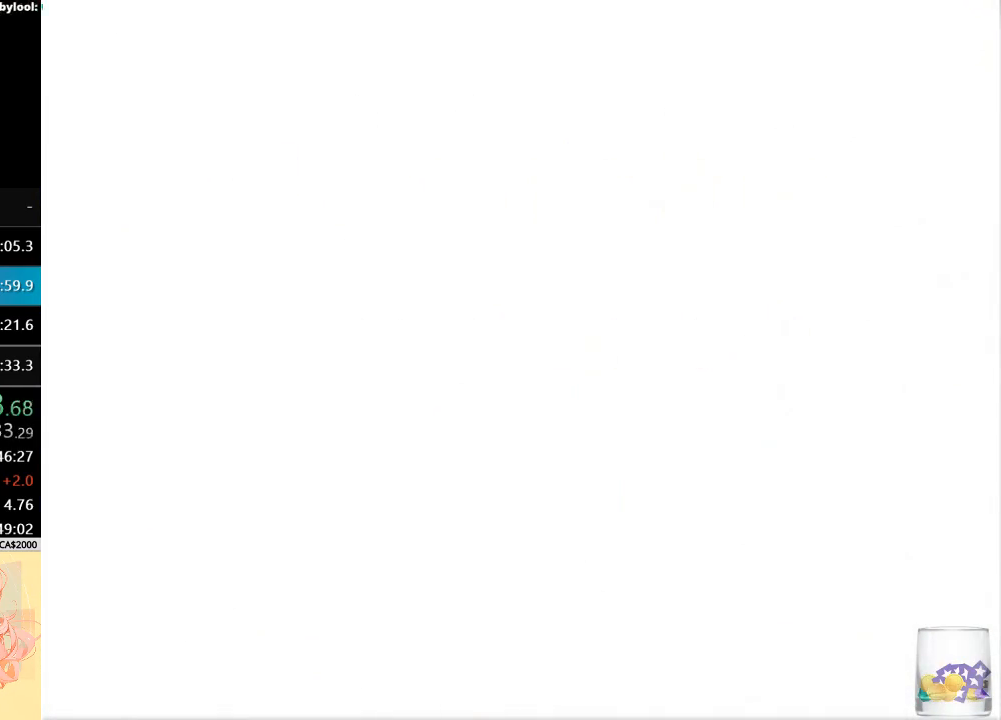
{"buttons": [], "left_stick": "center", "button_events": [[133, "R1", "down"], [367, "R1", "up"]]}
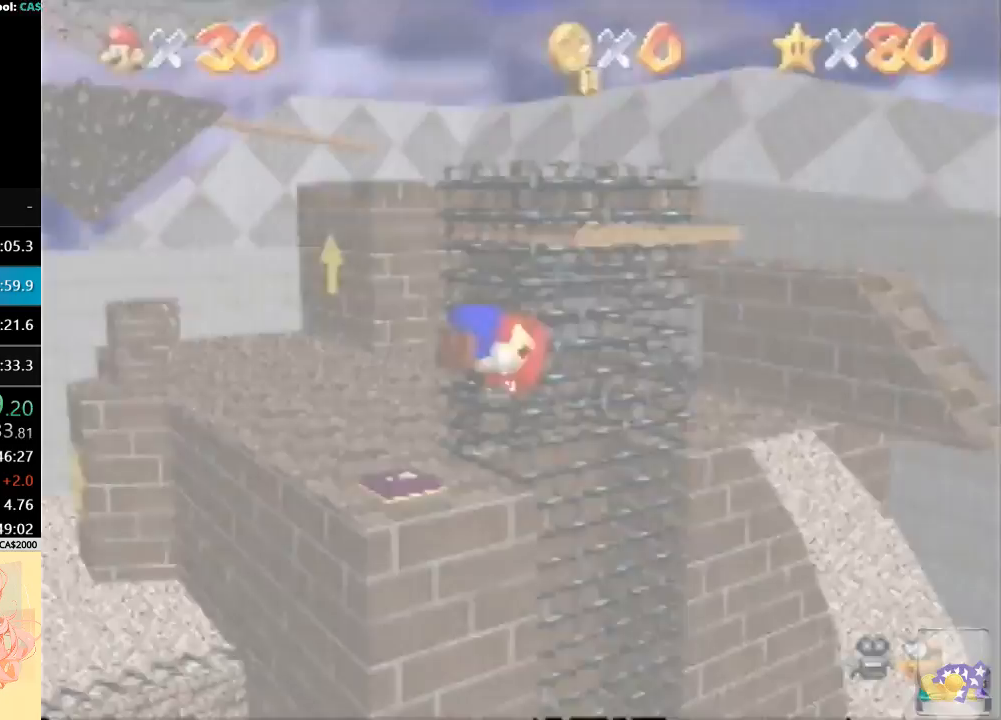
{"buttons": [], "left_stick": "center", "button_events": [[300, "R1", "down"], [433, "R1", "up"]]}
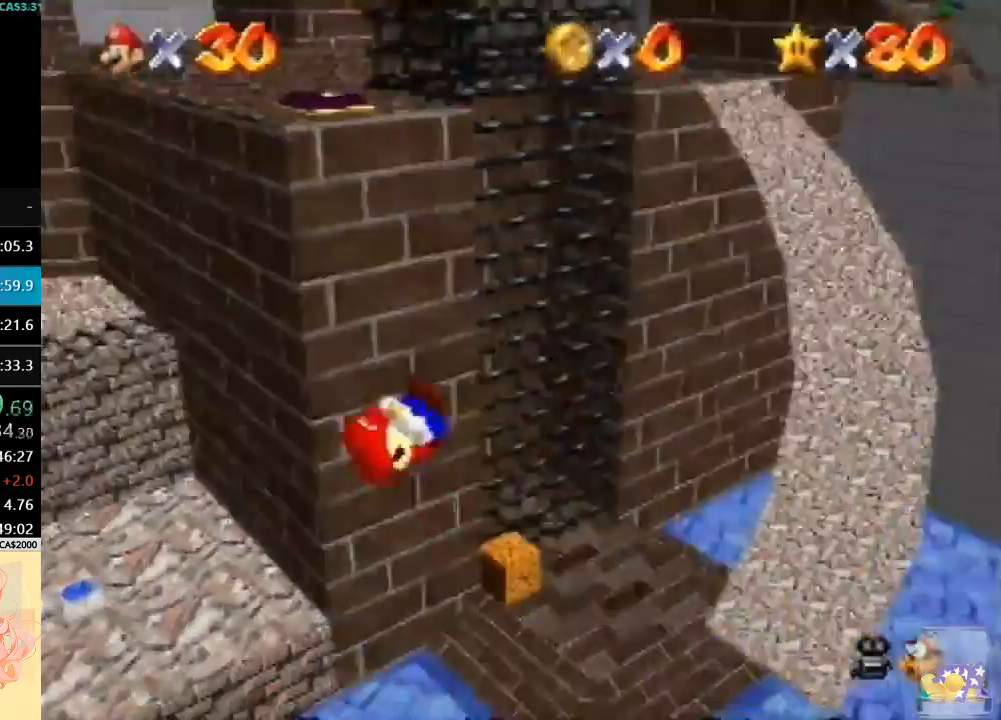
{"buttons": [], "left_stick": "up", "button_events": [[200, "C_RIGHT", "down"], [300, "C_RIGHT", "up"], [367, "C_RIGHT", "down"], [433, "C_RIGHT", "up"]]}
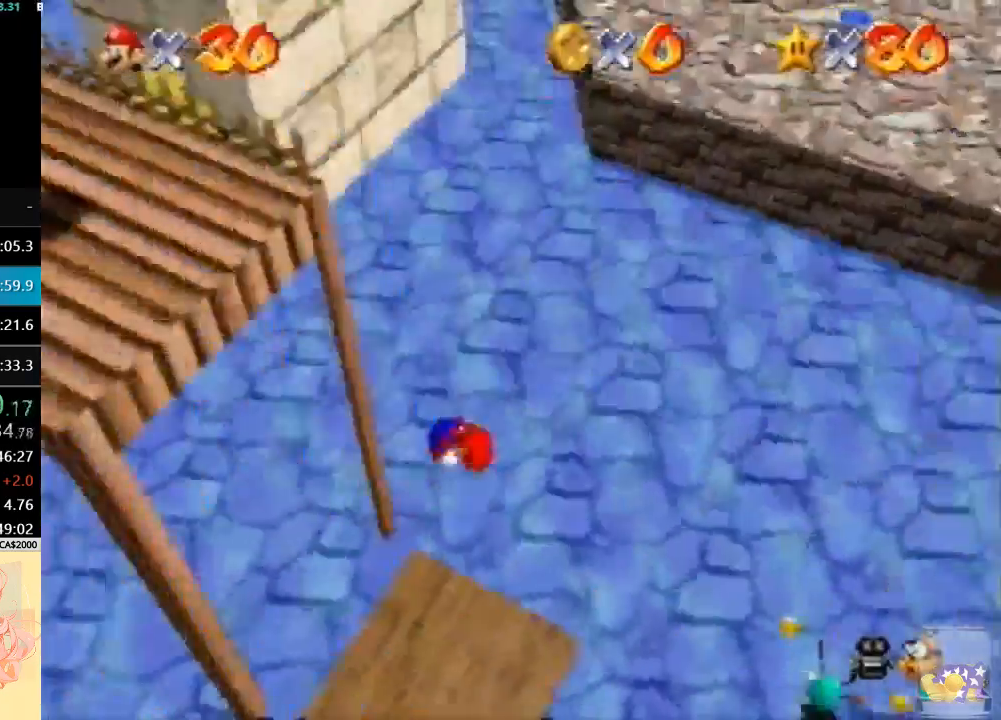
{"buttons": [], "left_stick": "up", "button_events": [[167, "R1", "down"], [233, "R1", "up"], [300, "R1", "down"], [367, "R1", "up"]]}
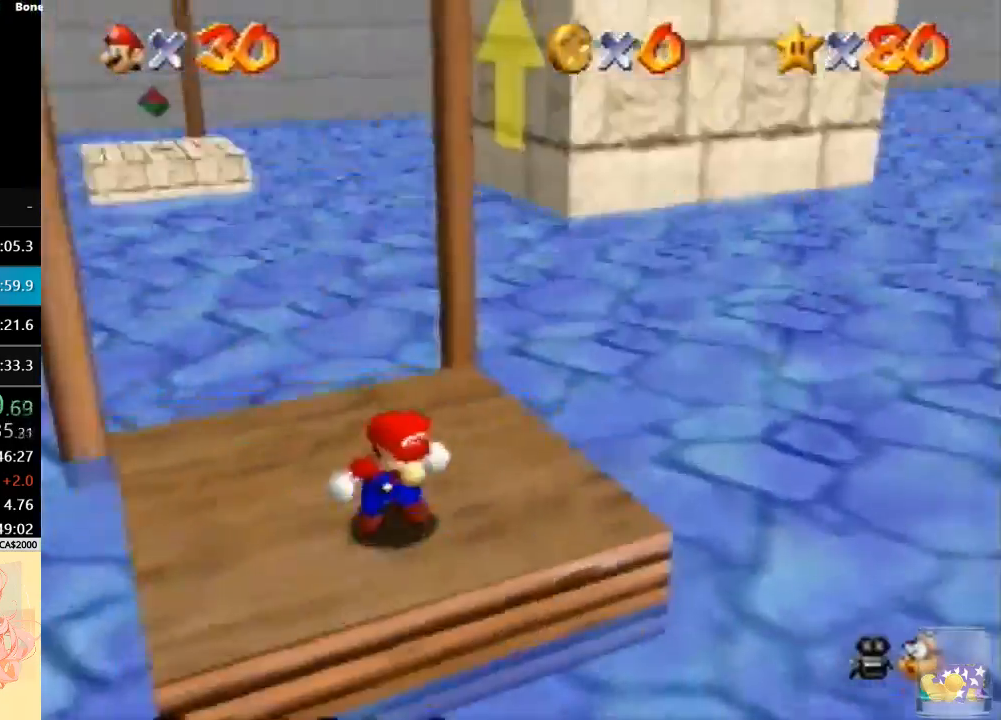
{"buttons": [], "left_stick": "up", "button_events": []}
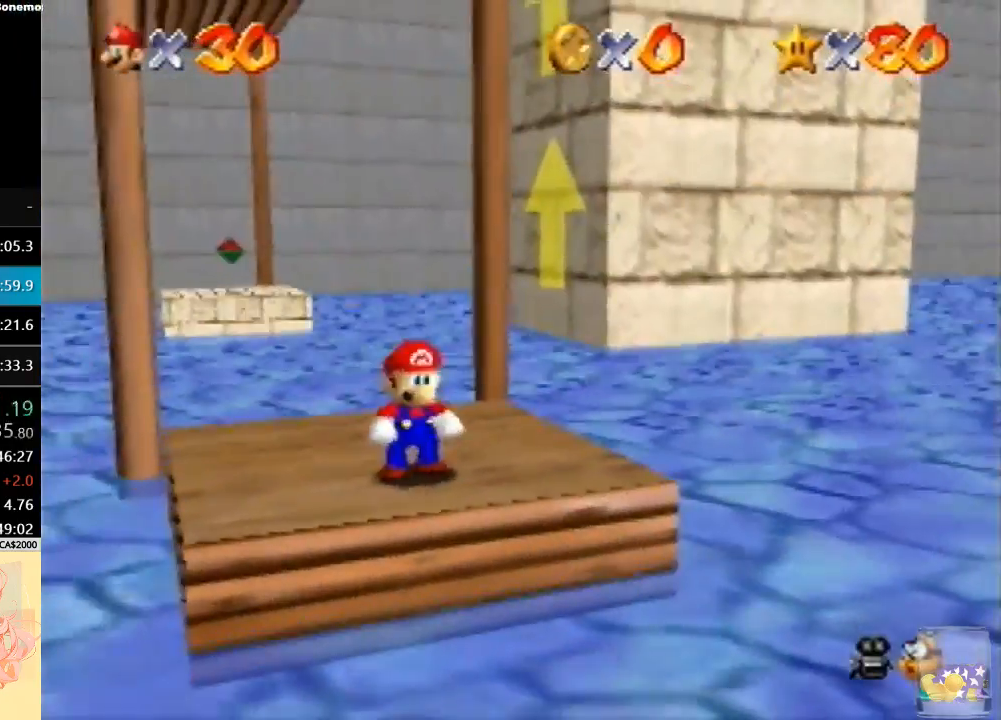
{"buttons": [], "left_stick": "up", "button_events": [[133, "A", "down"], [300, "A", "up"]]}
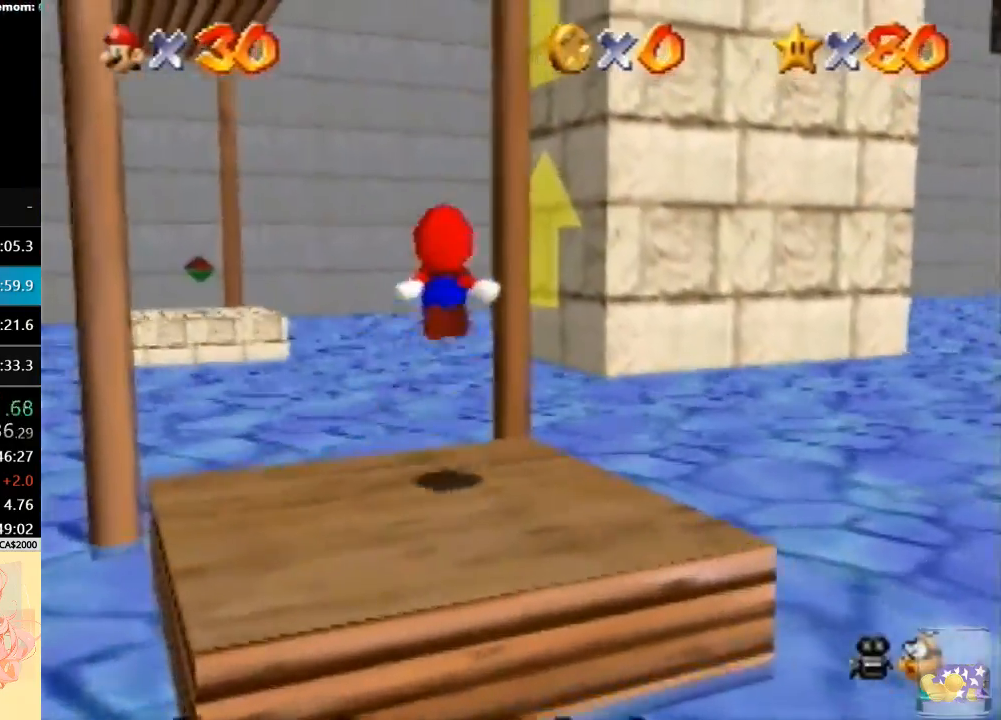
{"buttons": [], "left_stick": "up-left", "button_events": []}
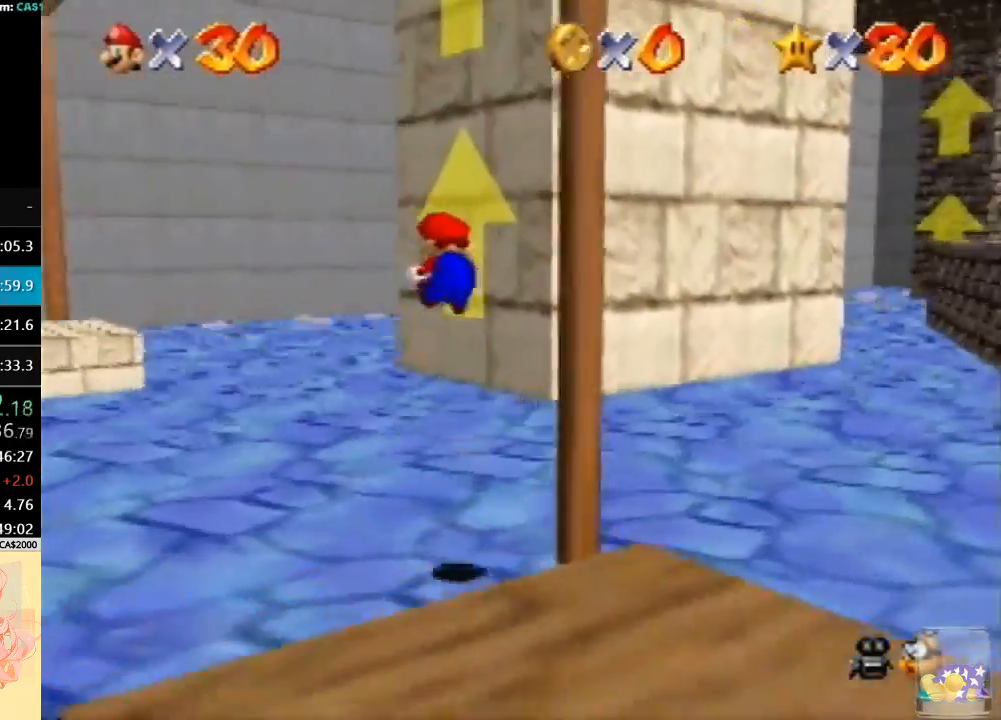
{"buttons": [], "left_stick": "up-left", "button_events": []}
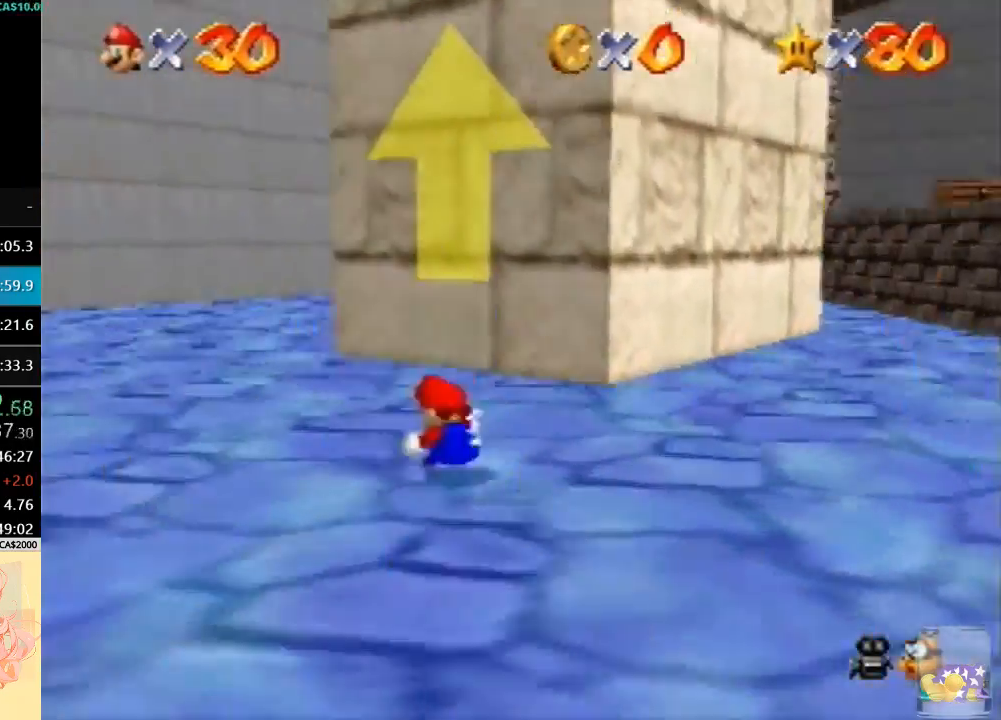
{"buttons": ["A", "B"], "left_stick": "up-left", "button_events": [[100, "B", "down"], [267, "B", "up"], [467, "A", "down"], [500, "B", "down"]]}
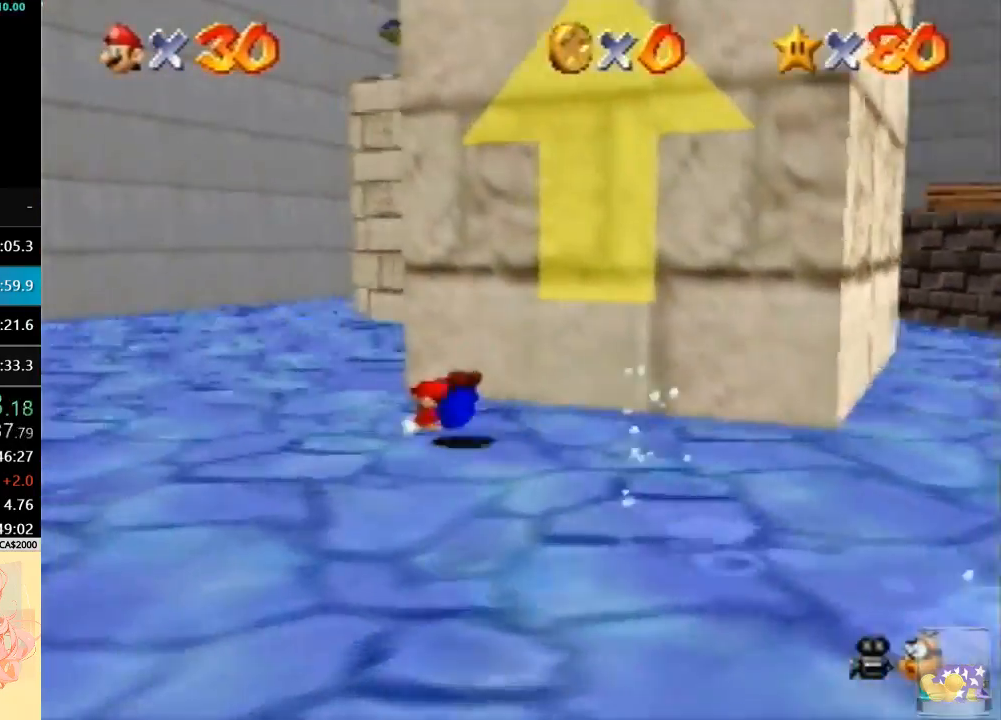
{"buttons": [], "left_stick": "up", "button_events": [[133, "B", "up"], [167, "A", "up"]]}